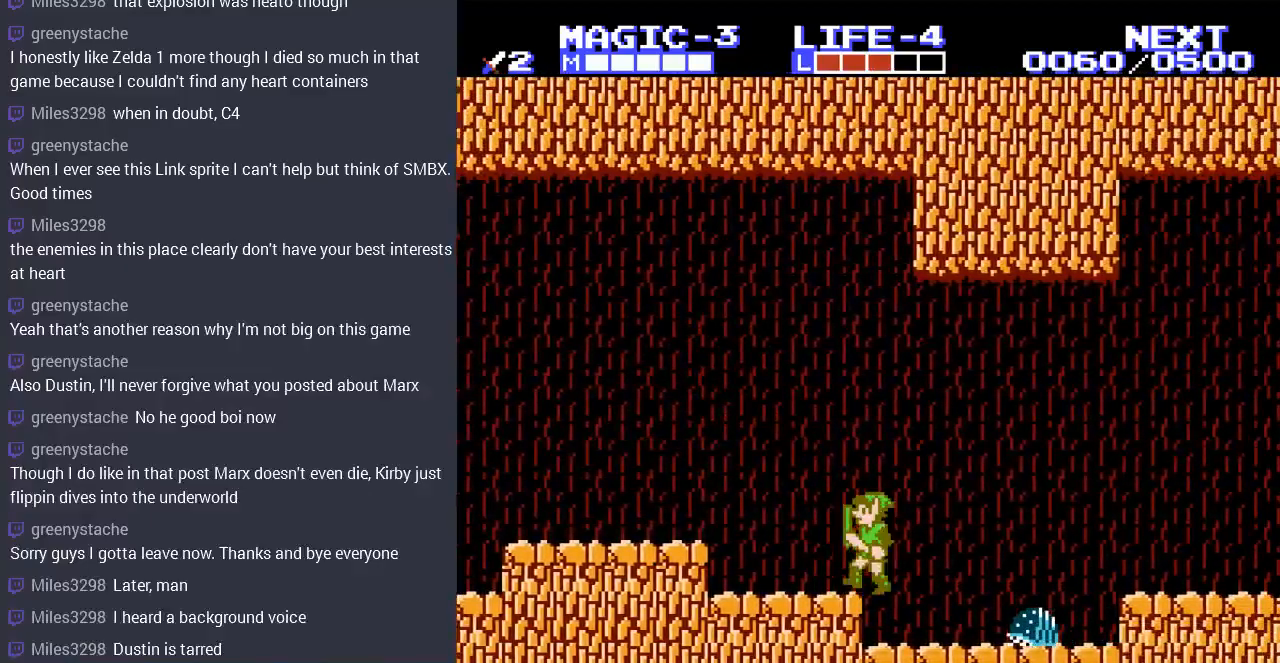
Gameplay with a controller (Nintendo layout); each line is a JSON object with the inputs held at the frame after it. "events" lists button and stick changes between this image and that frame as [ms after this image, input, new state], when the widget could be followed in between. Not read: L3 R3.
{"buttons": ["A", "DPAD_LEFT"], "events": [[367, "A", "down"]]}
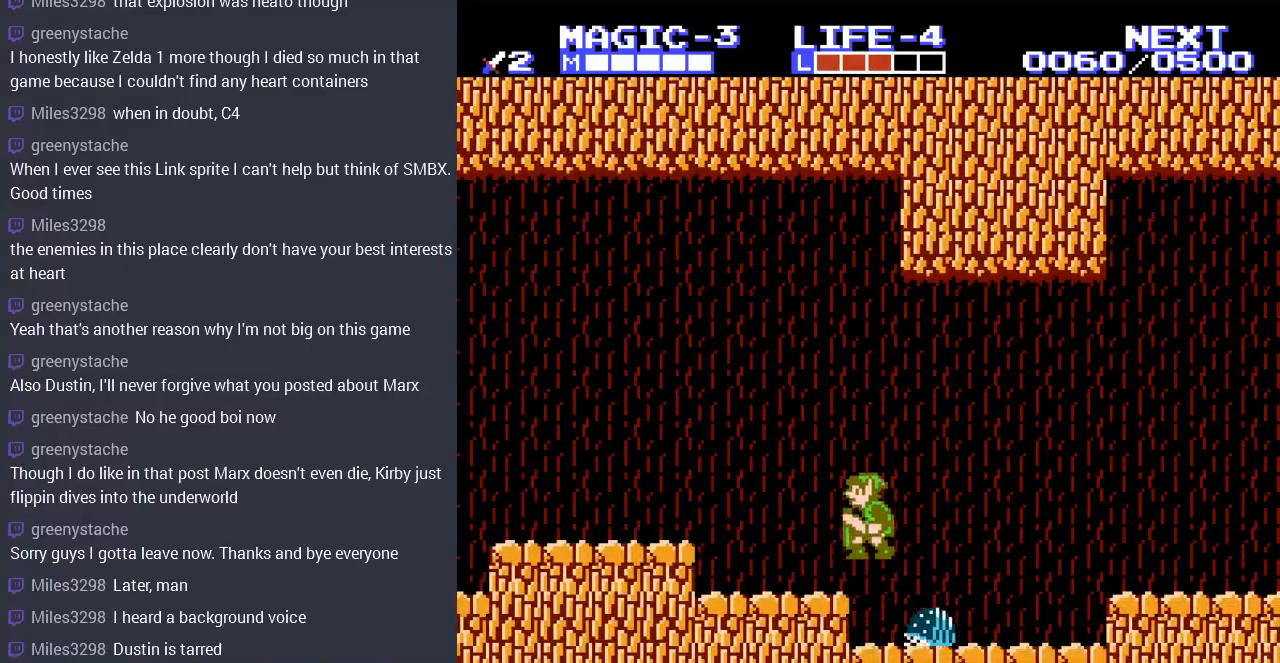
{"buttons": [], "events": [[100, "A", "up"], [167, "DPAD_LEFT", "up"], [267, "DPAD_RIGHT", "down"], [433, "DPAD_RIGHT", "up"]]}
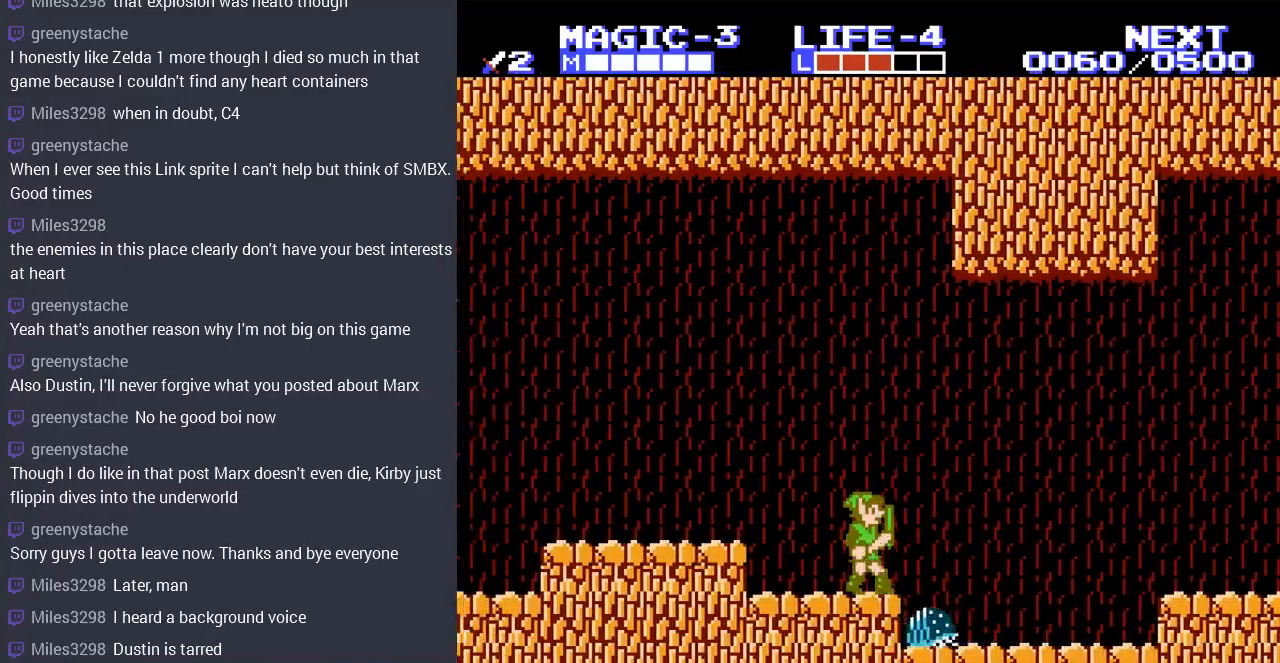
{"buttons": [], "events": [[133, "DPAD_RIGHT", "down"], [167, "A", "down"], [267, "DPAD_RIGHT", "up"], [300, "A", "up"]]}
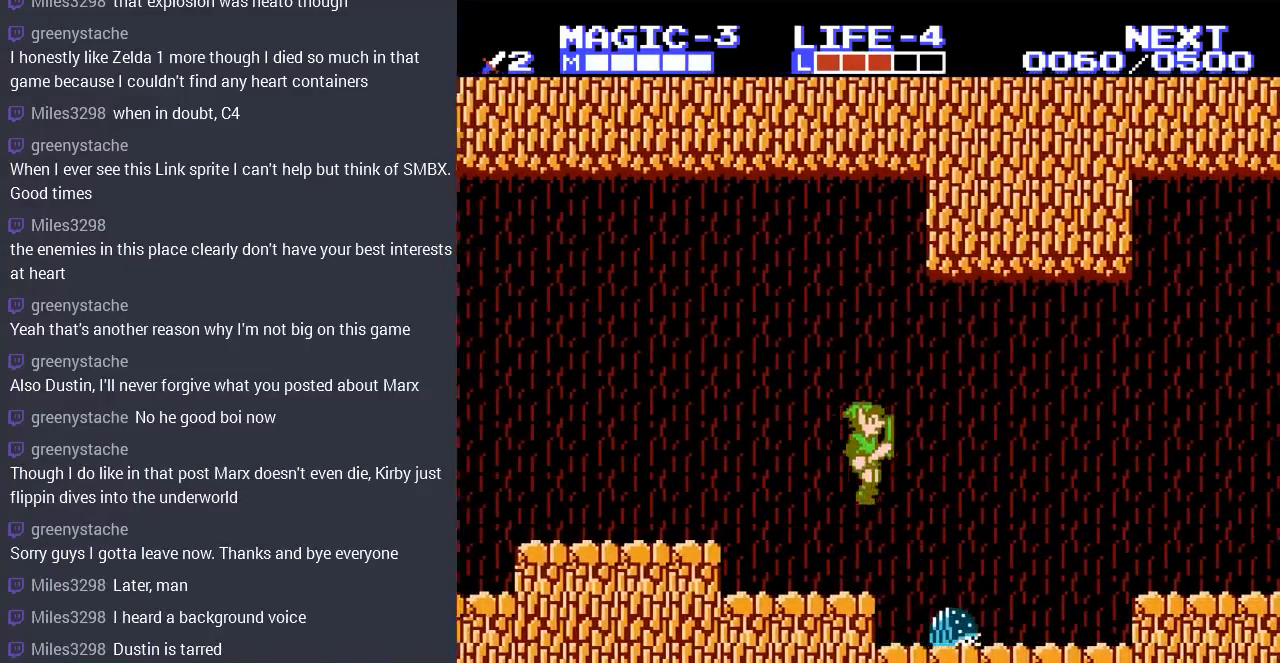
{"buttons": [], "events": []}
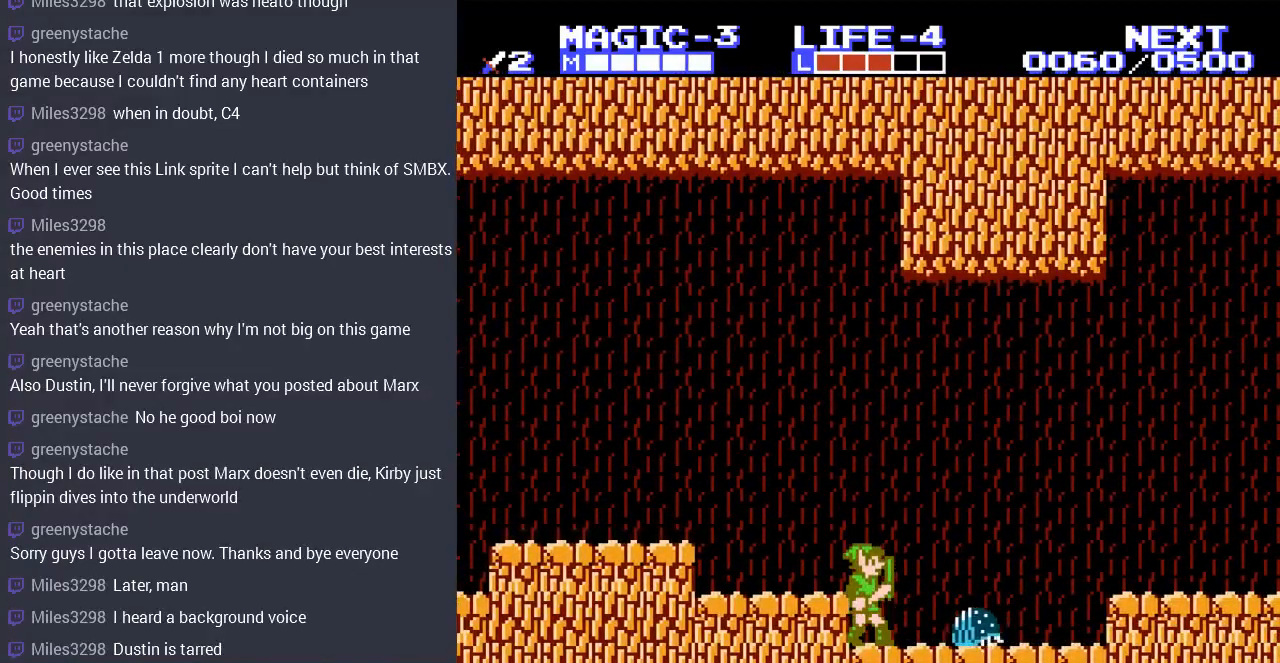
{"buttons": ["B", "DPAD_DOWN"], "events": [[67, "DPAD_RIGHT", "down"], [100, "DPAD_DOWN", "down"], [100, "DPAD_RIGHT", "up"], [167, "B", "down"], [300, "B", "up"], [400, "B", "down"]]}
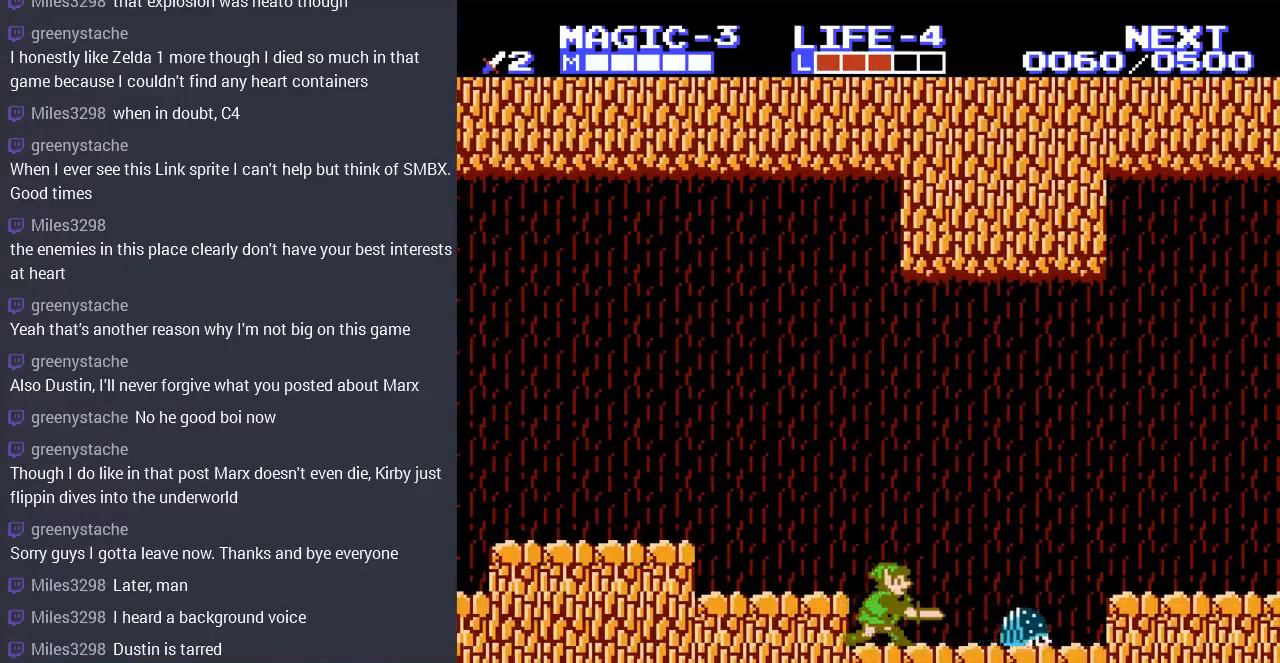
{"buttons": ["DPAD_RIGHT"], "events": [[33, "B", "up"], [333, "DPAD_DOWN", "up"], [333, "DPAD_RIGHT", "down"]]}
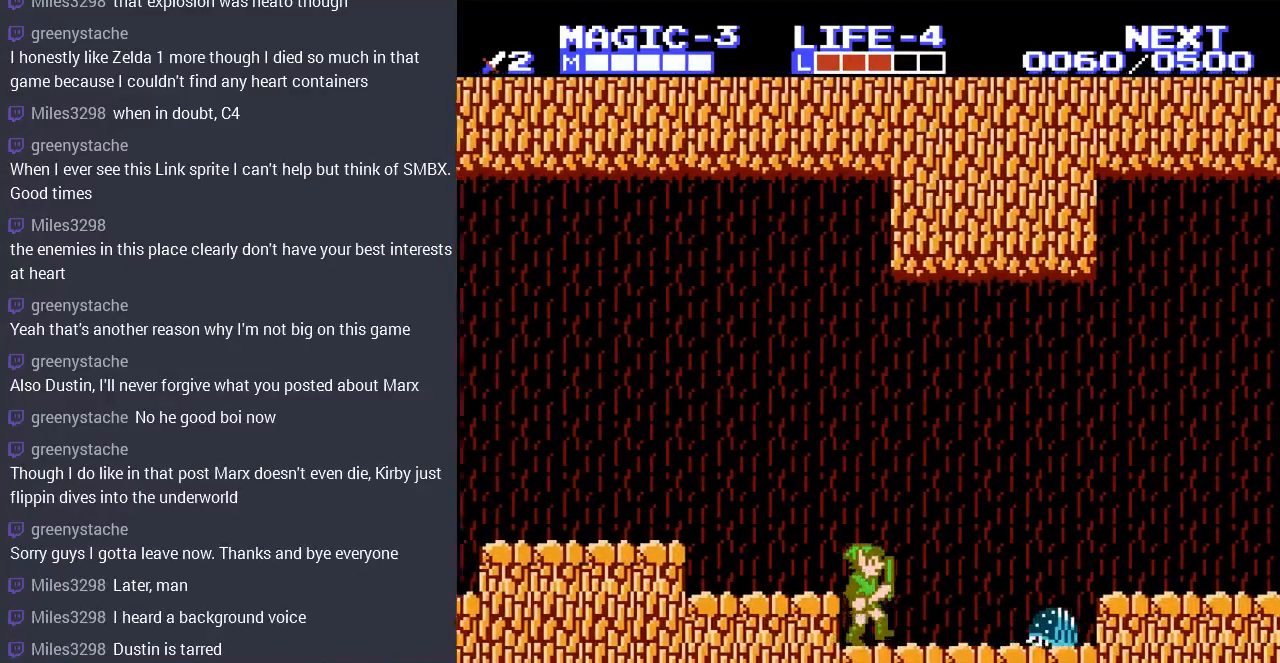
{"buttons": ["B", "DPAD_DOWN"], "events": [[33, "DPAD_DOWN", "down"], [67, "DPAD_RIGHT", "up"], [267, "B", "down"], [400, "B", "up"], [500, "B", "down"]]}
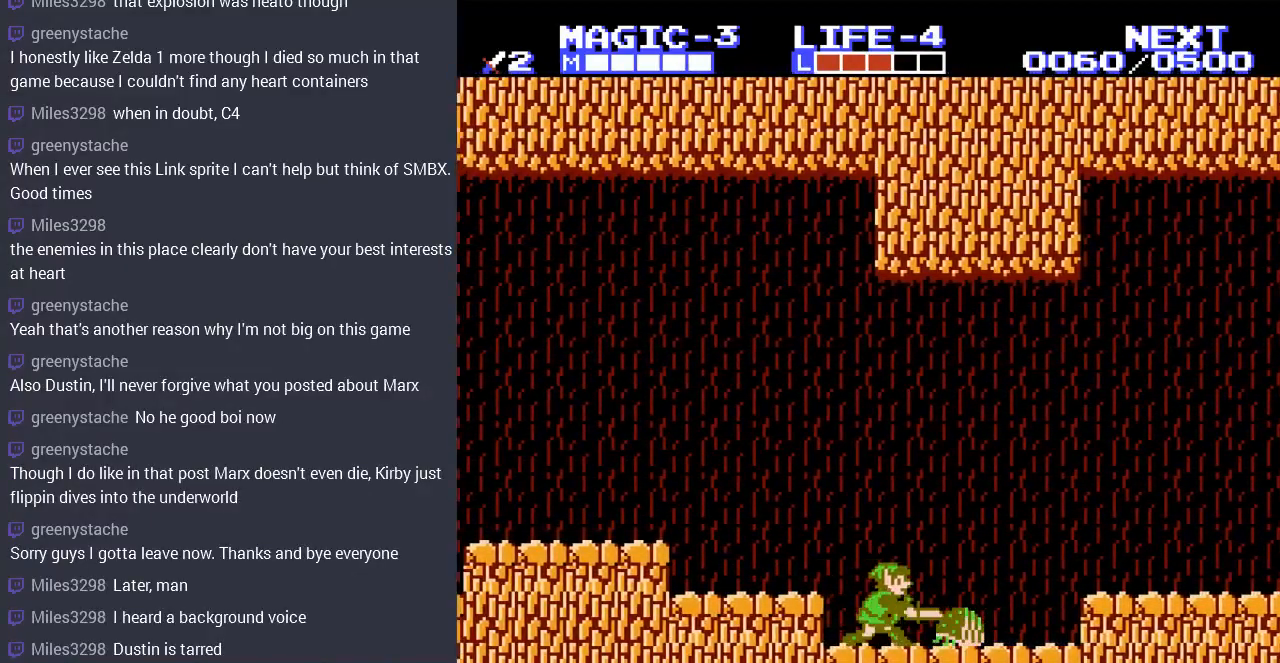
{"buttons": ["DPAD_RIGHT"], "events": [[67, "B", "up"], [167, "B", "down"], [267, "B", "up"], [300, "DPAD_RIGHT", "down"], [333, "DPAD_DOWN", "up"]]}
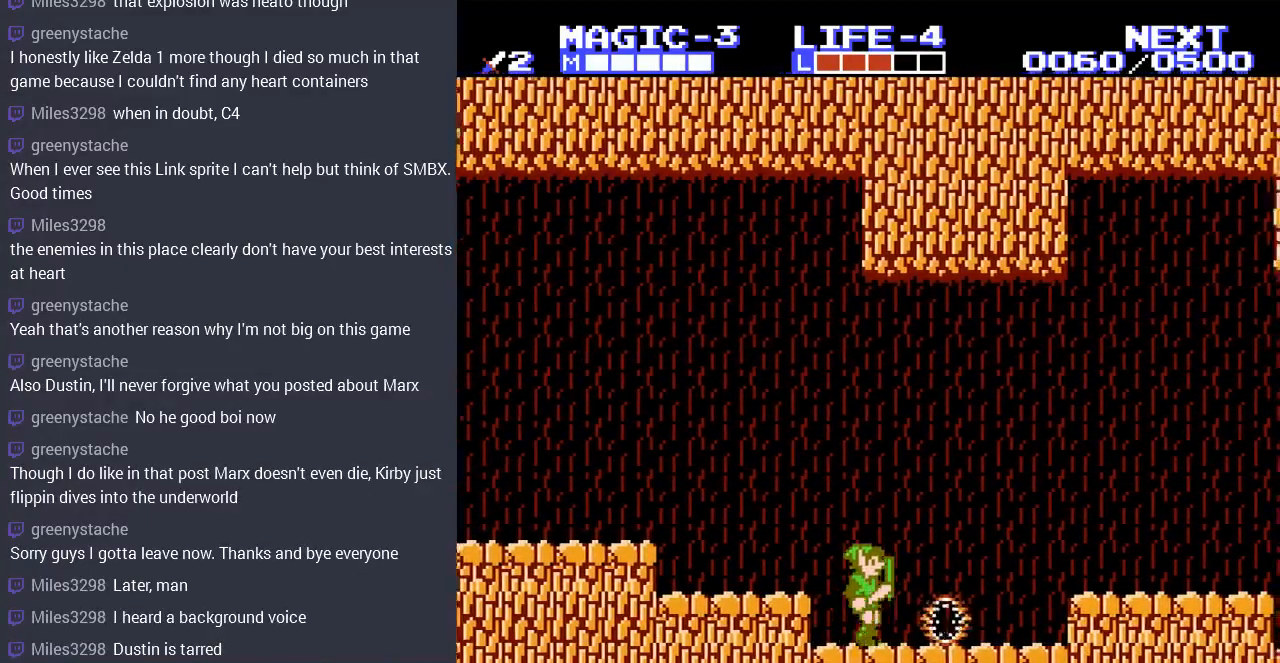
{"buttons": ["A", "DPAD_RIGHT"], "events": [[267, "A", "down"]]}
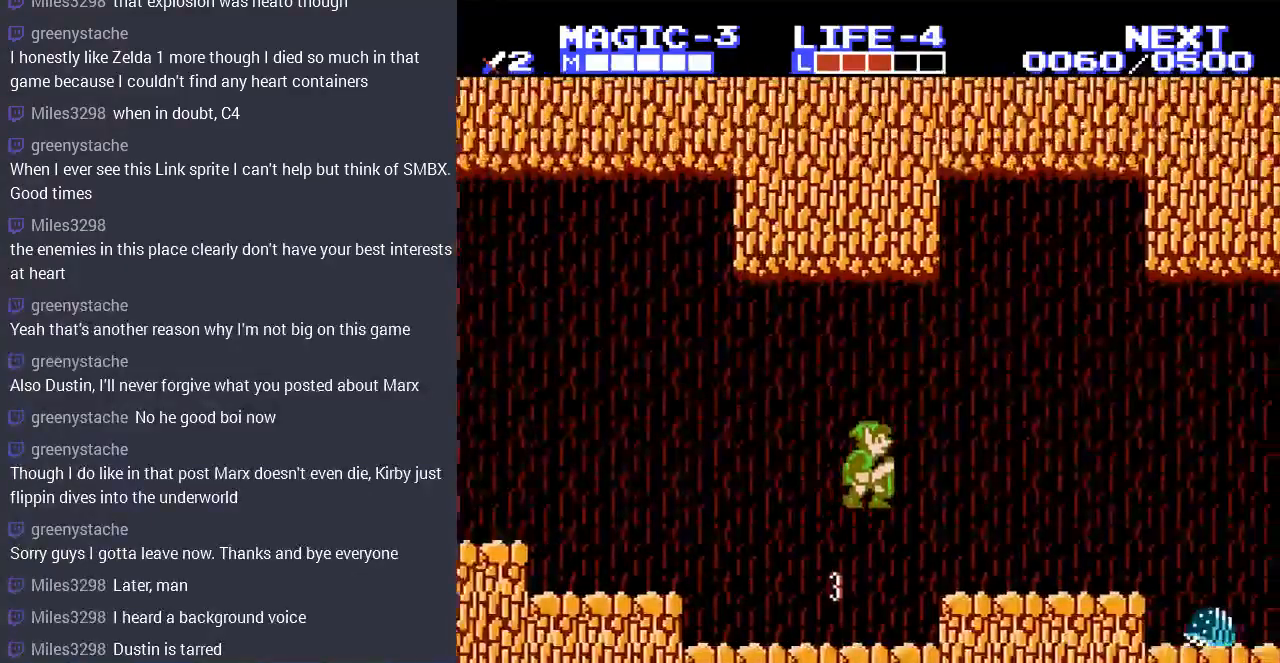
{"buttons": ["A", "DPAD_RIGHT"], "events": [[67, "A", "up"], [467, "A", "down"]]}
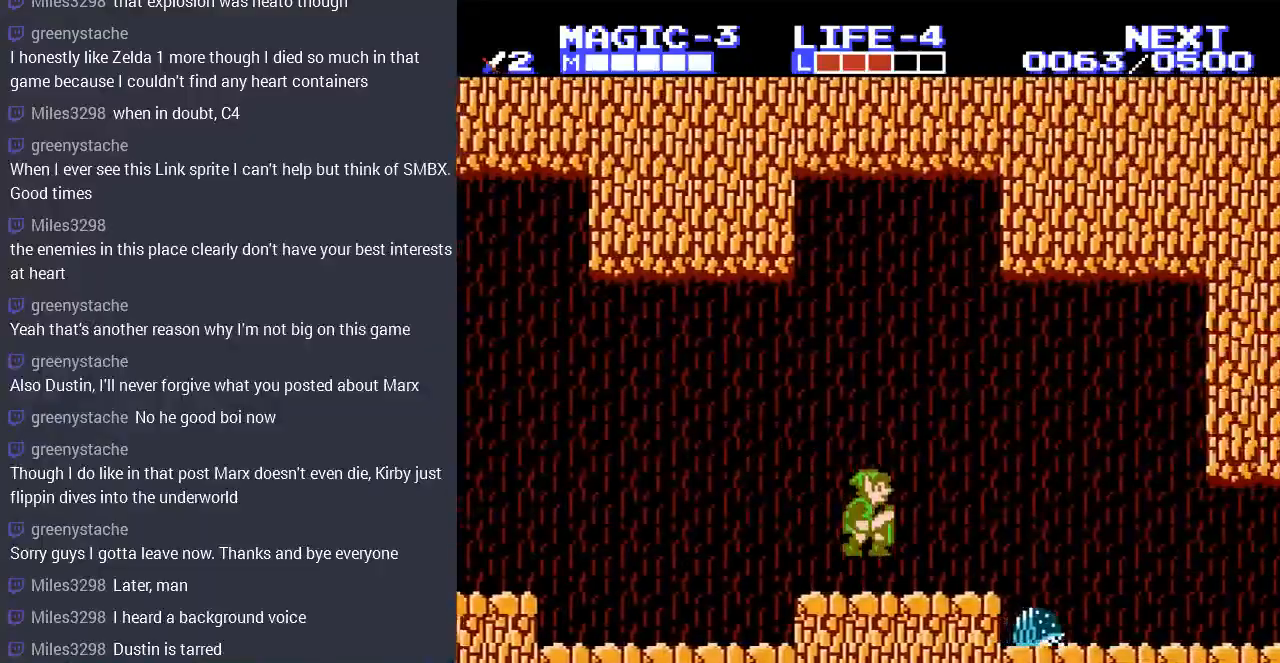
{"buttons": [], "events": [[200, "A", "up"], [267, "DPAD_RIGHT", "up"], [333, "DPAD_LEFT", "down"], [500, "DPAD_LEFT", "up"]]}
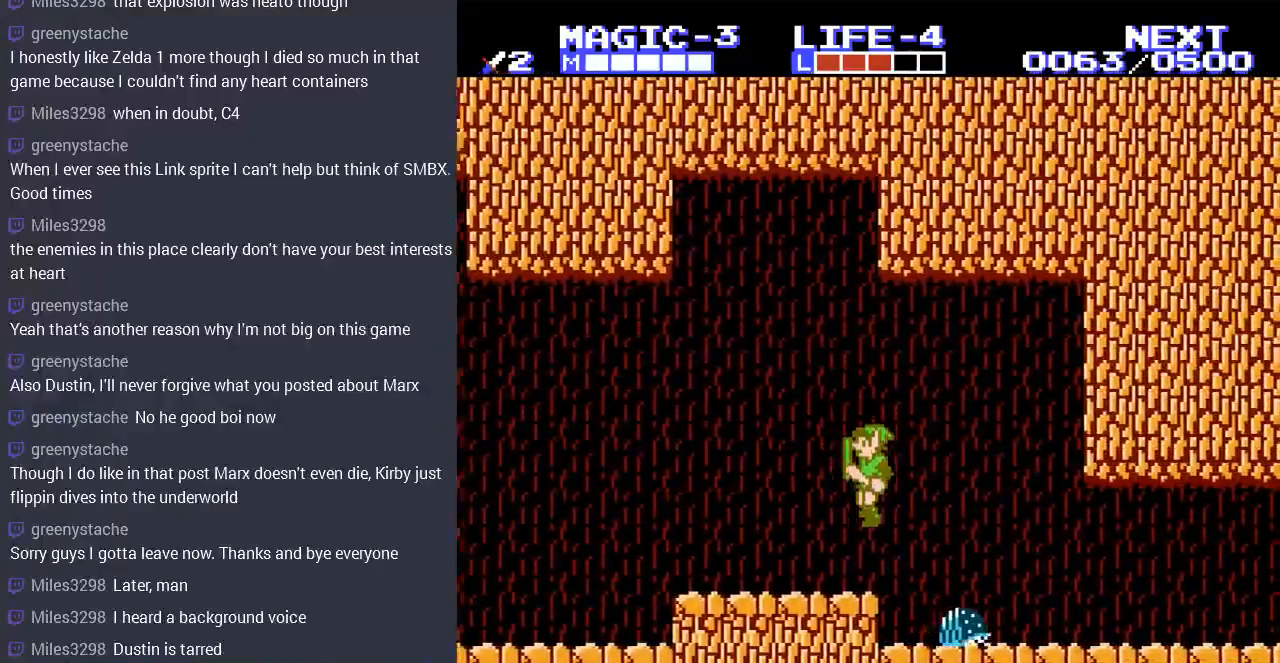
{"buttons": ["DPAD_RIGHT"], "events": [[67, "DPAD_RIGHT", "down"], [167, "DPAD_DOWN", "down"], [200, "DPAD_RIGHT", "up"], [267, "DPAD_LEFT", "down"], [300, "B", "down"], [333, "DPAD_LEFT", "up"], [433, "B", "up"], [433, "DPAD_RIGHT", "down"], [467, "DPAD_DOWN", "up"]]}
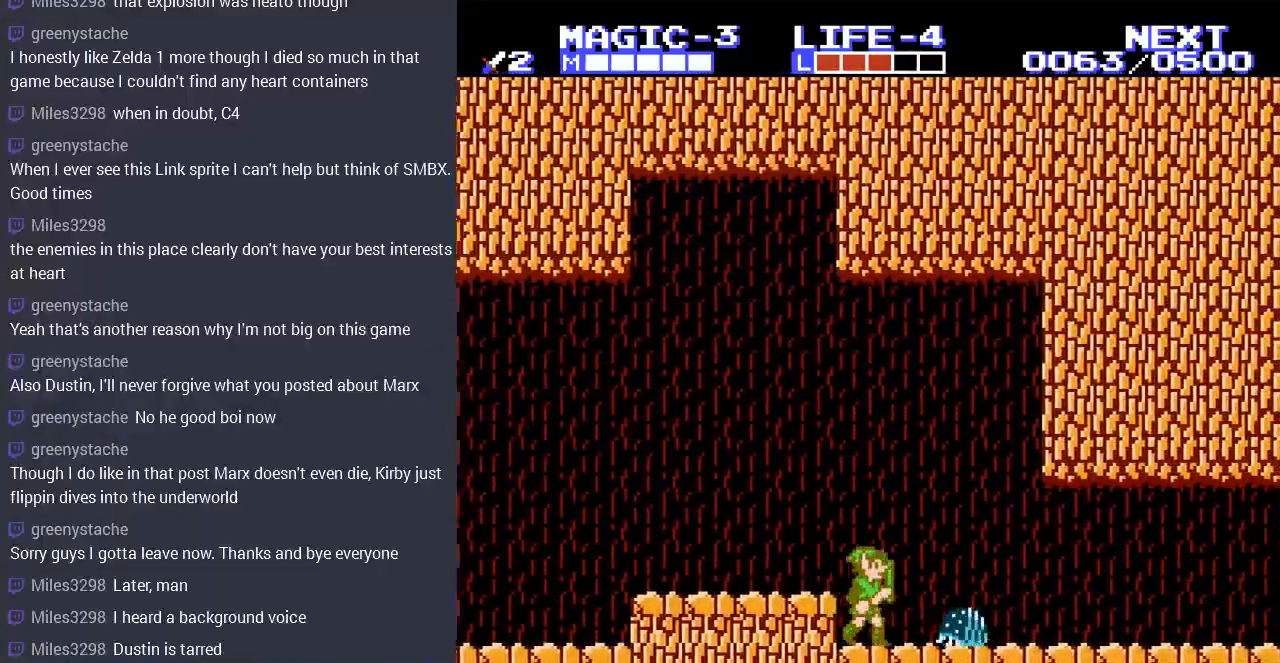
{"buttons": [], "events": [[233, "DPAD_DOWN", "down"], [233, "DPAD_RIGHT", "up"], [267, "B", "down"], [400, "B", "up"], [500, "DPAD_DOWN", "up"]]}
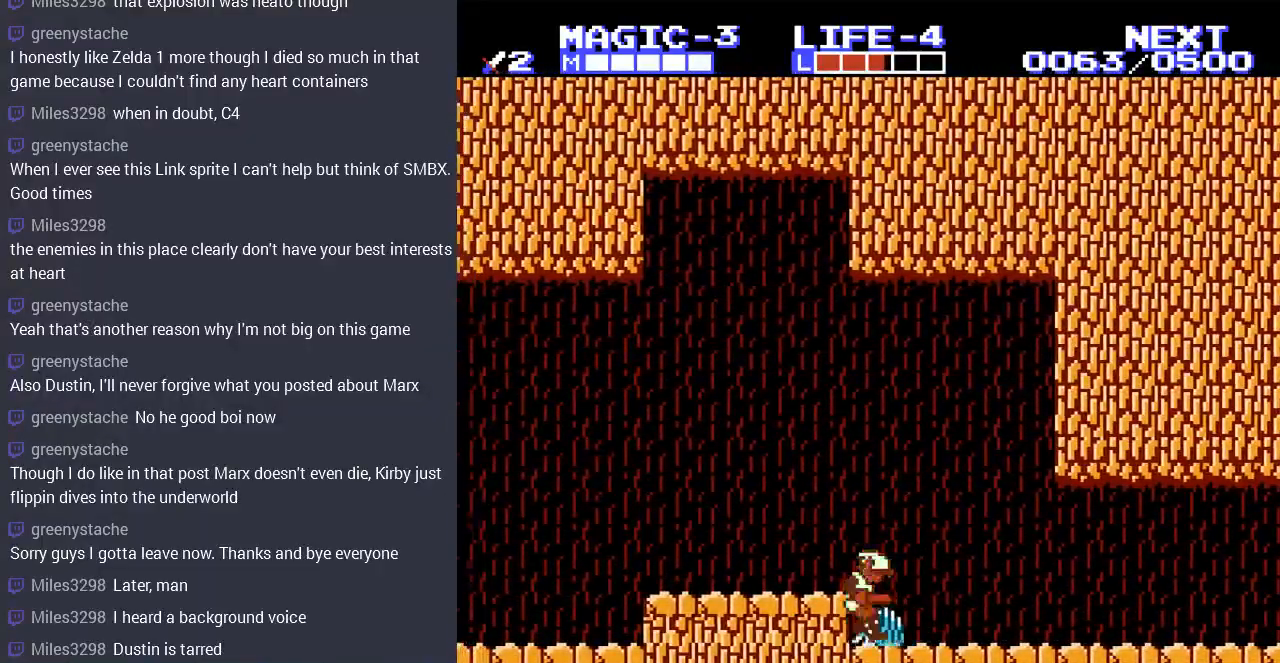
{"buttons": ["B", "DPAD_DOWN"], "events": [[33, "DPAD_RIGHT", "down"], [67, "DPAD_DOWN", "down"], [100, "DPAD_RIGHT", "up"], [133, "B", "down"], [200, "B", "up"], [267, "B", "down"], [367, "B", "up"], [467, "B", "down"]]}
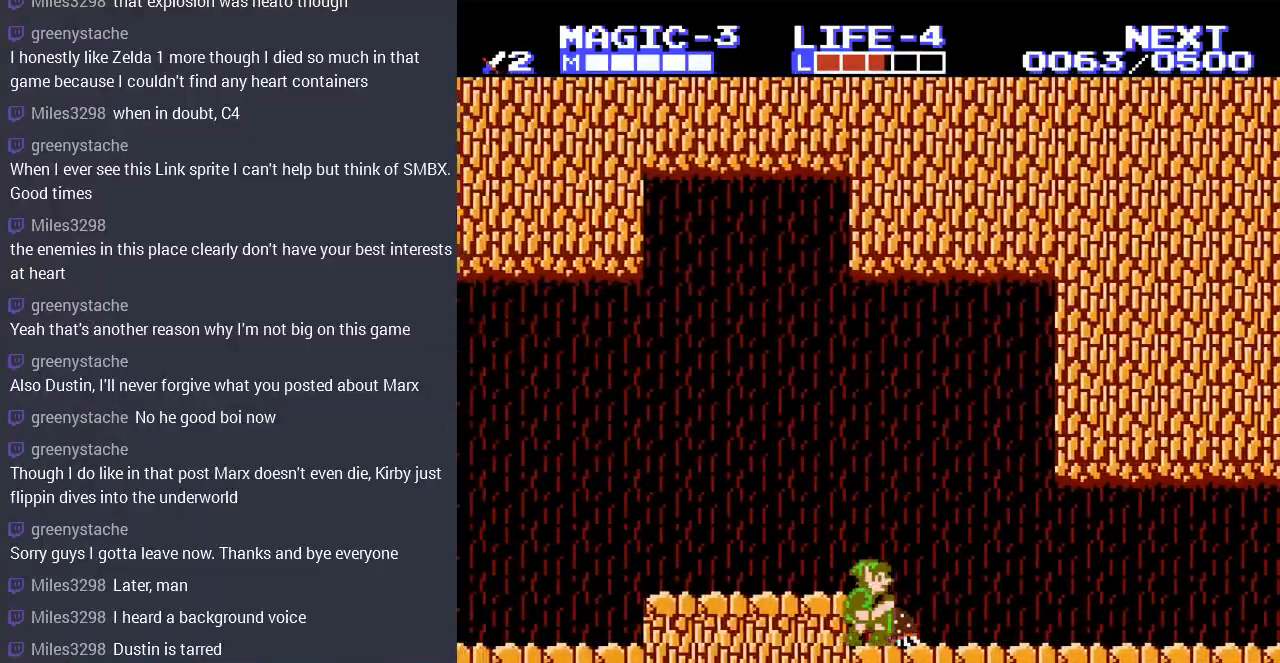
{"buttons": [], "events": [[67, "B", "up"], [133, "B", "down"], [233, "B", "up"], [300, "B", "down"], [433, "B", "up"], [500, "DPAD_DOWN", "up"]]}
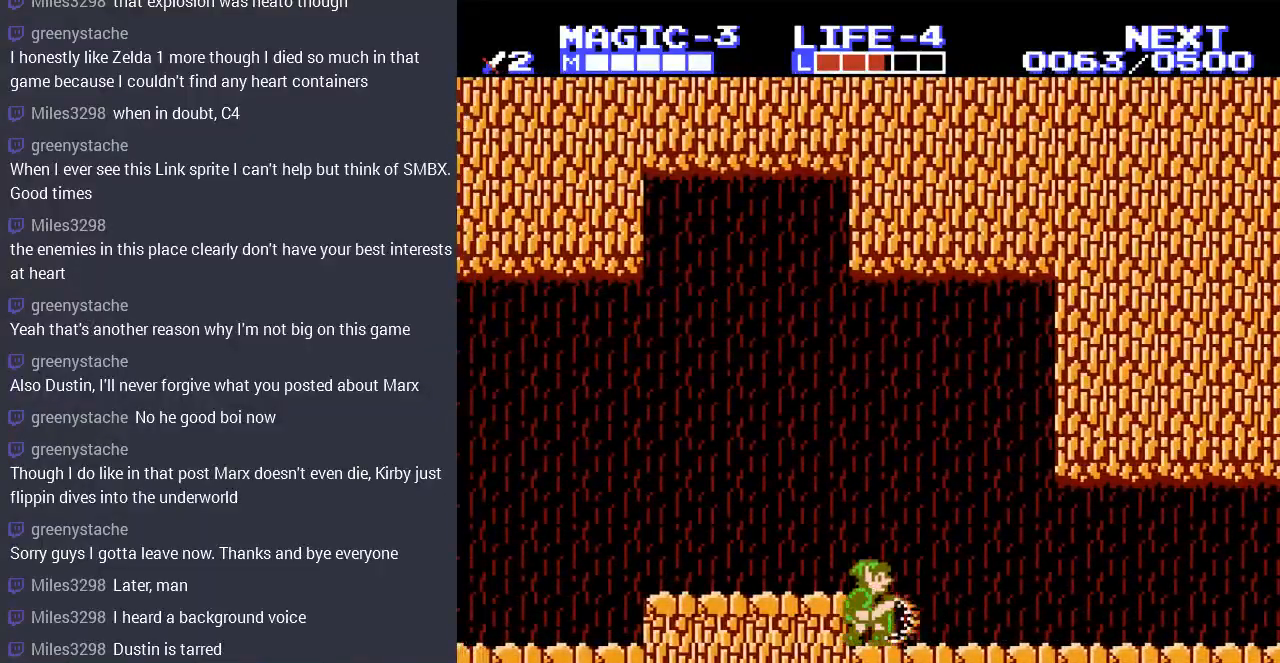
{"buttons": ["DPAD_RIGHT"], "events": [[33, "DPAD_RIGHT", "down"]]}
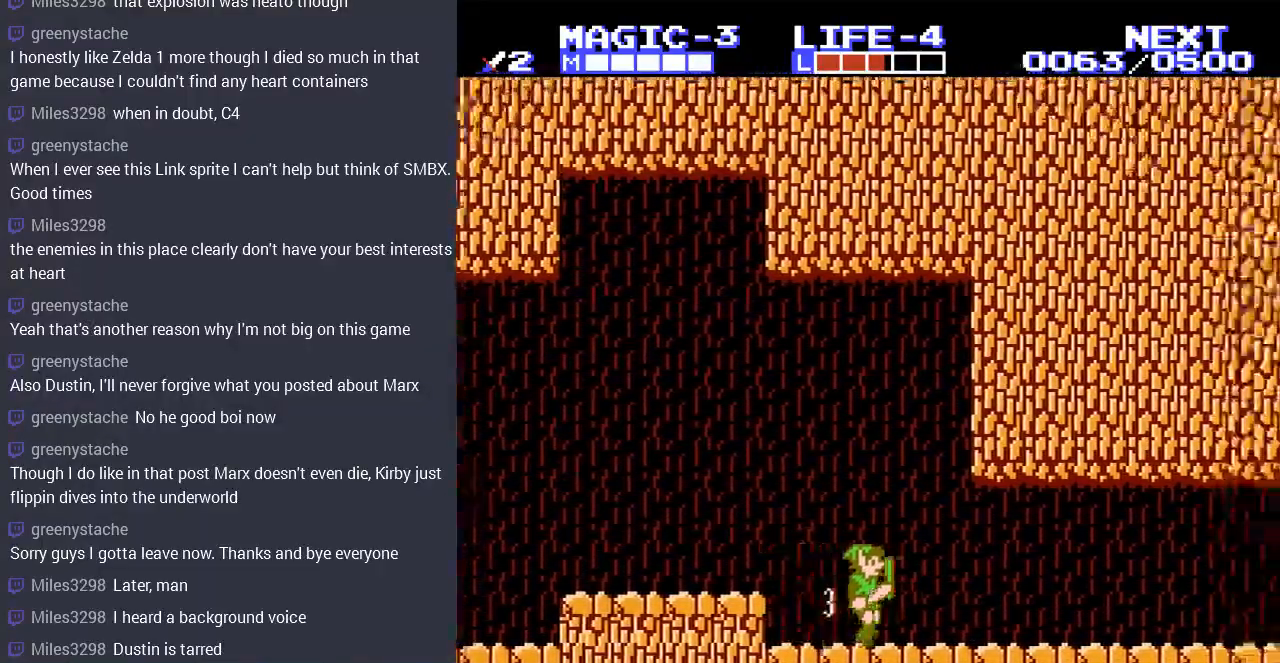
{"buttons": ["DPAD_RIGHT"], "events": [[33, "DPAD_UP", "down"], [200, "DPAD_UP", "up"]]}
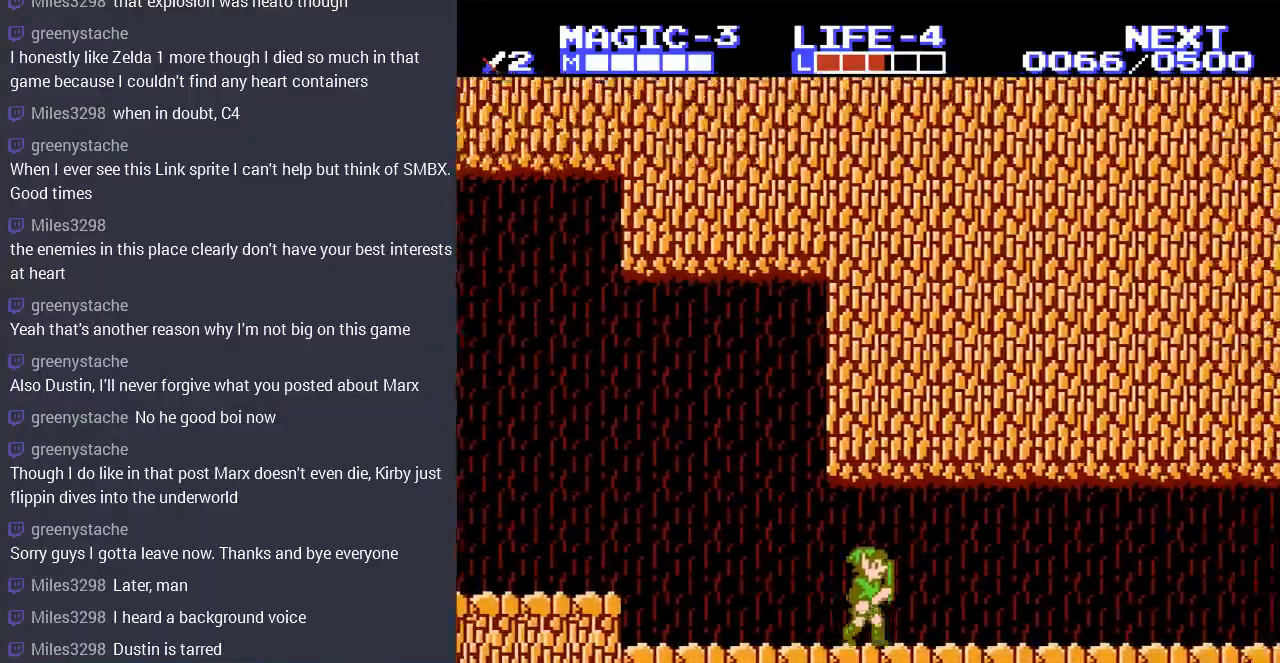
{"buttons": ["DPAD_RIGHT"], "events": []}
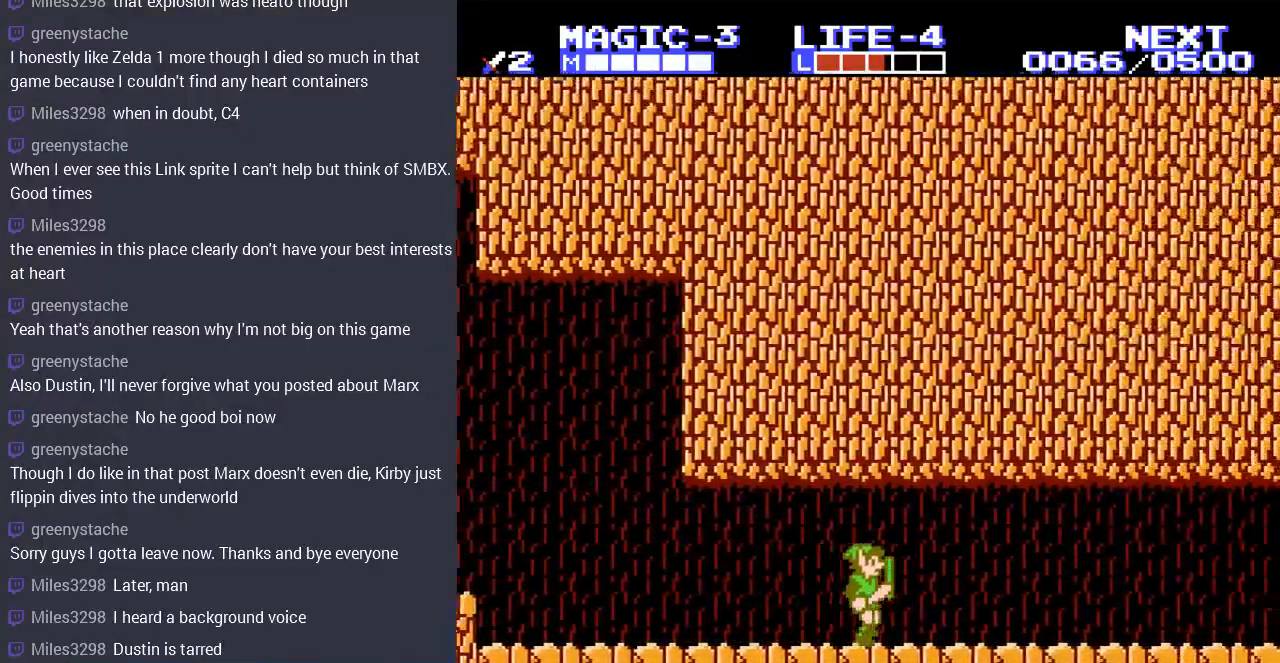
{"buttons": ["DPAD_RIGHT"], "events": []}
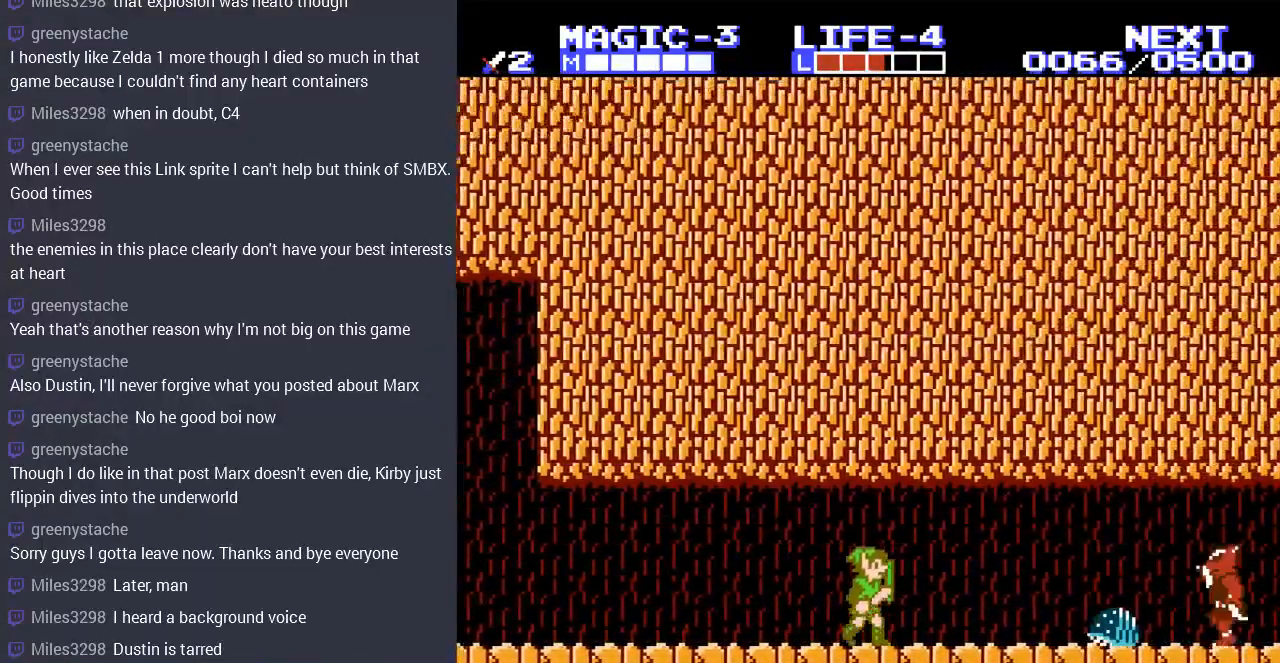
{"buttons": ["B", "DPAD_DOWN"], "events": [[133, "DPAD_RIGHT", "up"], [333, "DPAD_DOWN", "down"], [400, "B", "down"]]}
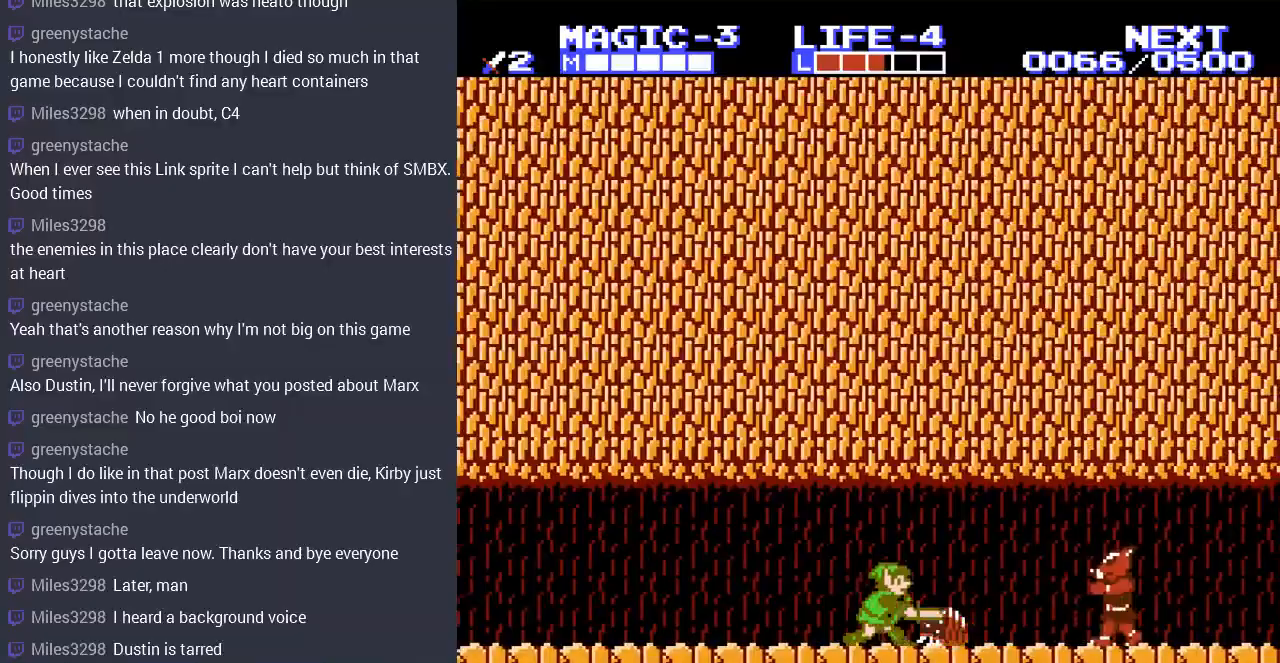
{"buttons": ["DPAD_DOWN"], "events": [[33, "B", "up"], [100, "B", "down"], [233, "B", "up"], [267, "B", "down"], [367, "B", "up"]]}
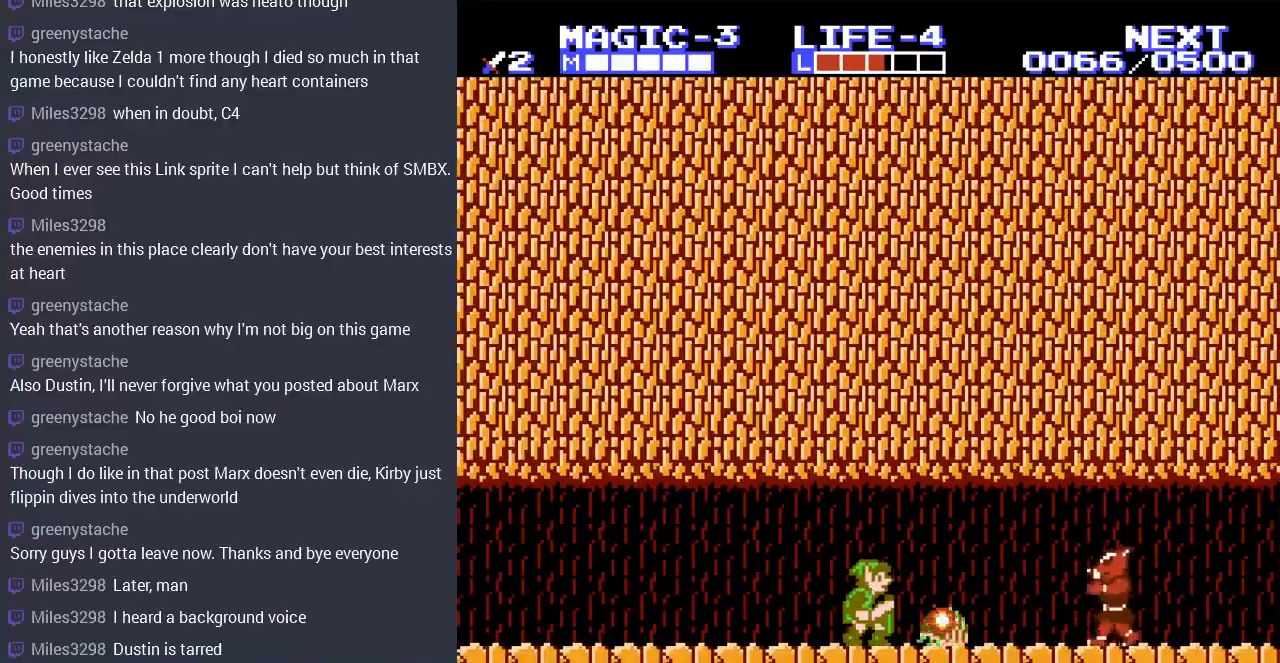
{"buttons": ["DPAD_RIGHT"], "events": [[200, "DPAD_DOWN", "up"], [233, "DPAD_RIGHT", "down"]]}
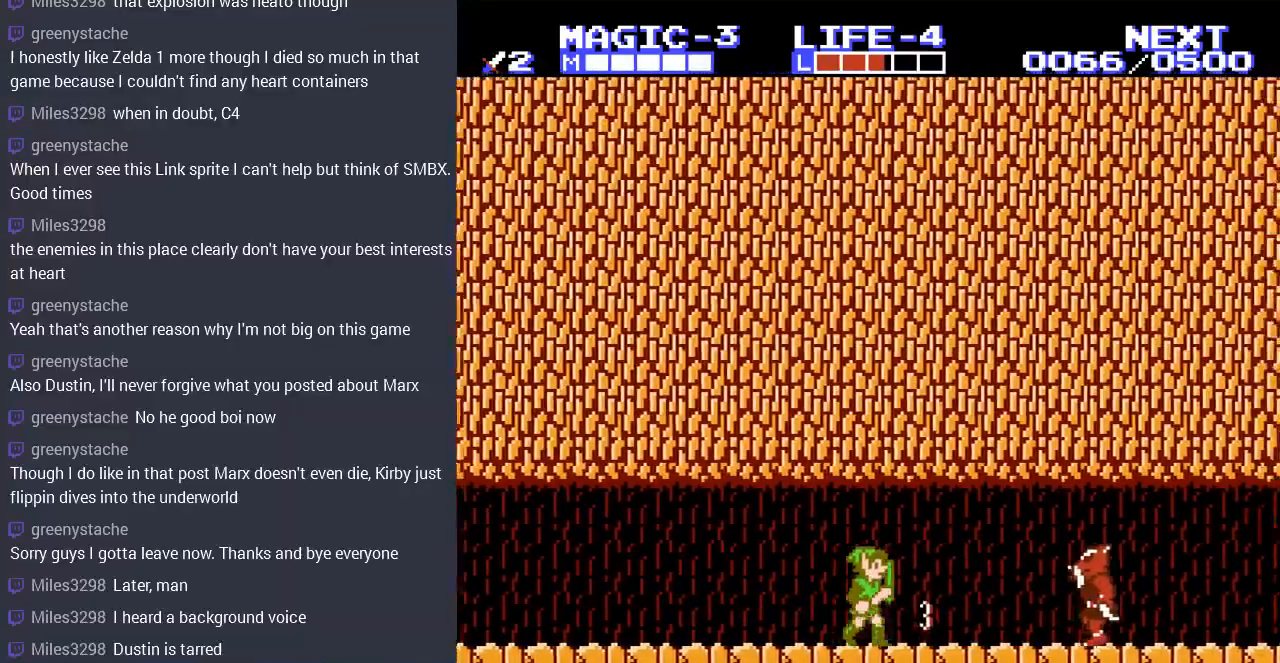
{"buttons": ["DPAD_RIGHT"], "events": [[167, "DPAD_DOWN", "down"], [233, "DPAD_RIGHT", "up"], [467, "DPAD_RIGHT", "down"], [500, "DPAD_DOWN", "up"]]}
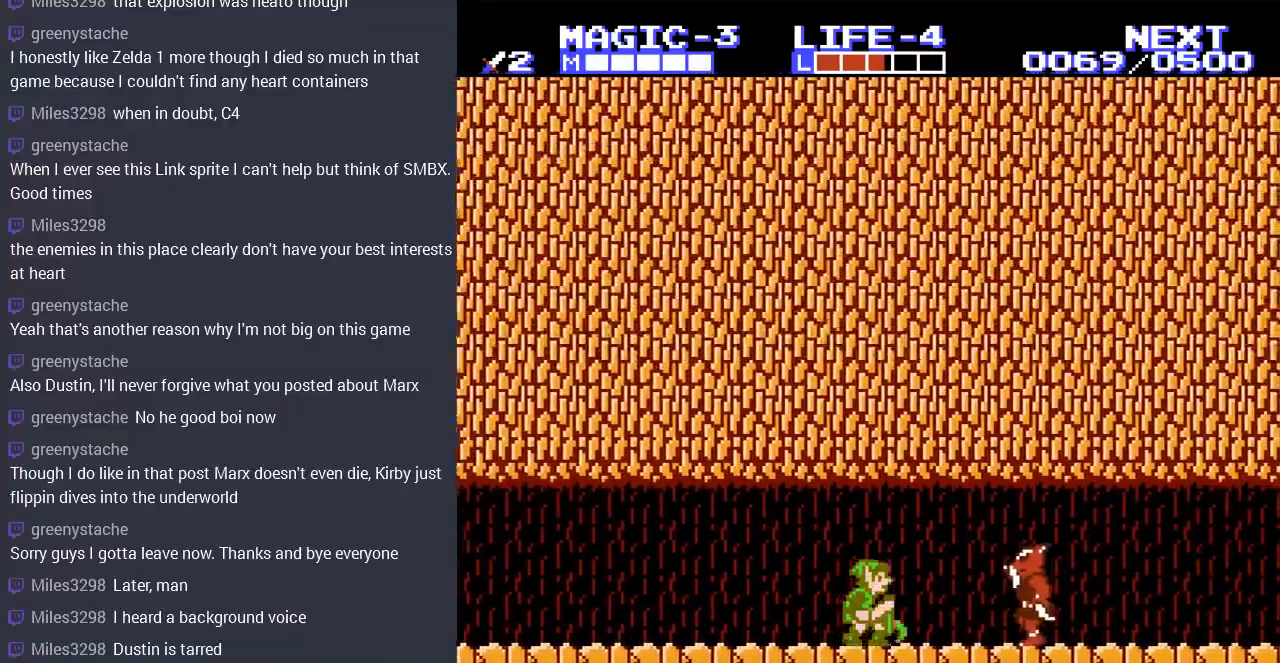
{"buttons": ["DPAD_DOWN", "DPAD_RIGHT"], "events": [[300, "DPAD_DOWN", "down"]]}
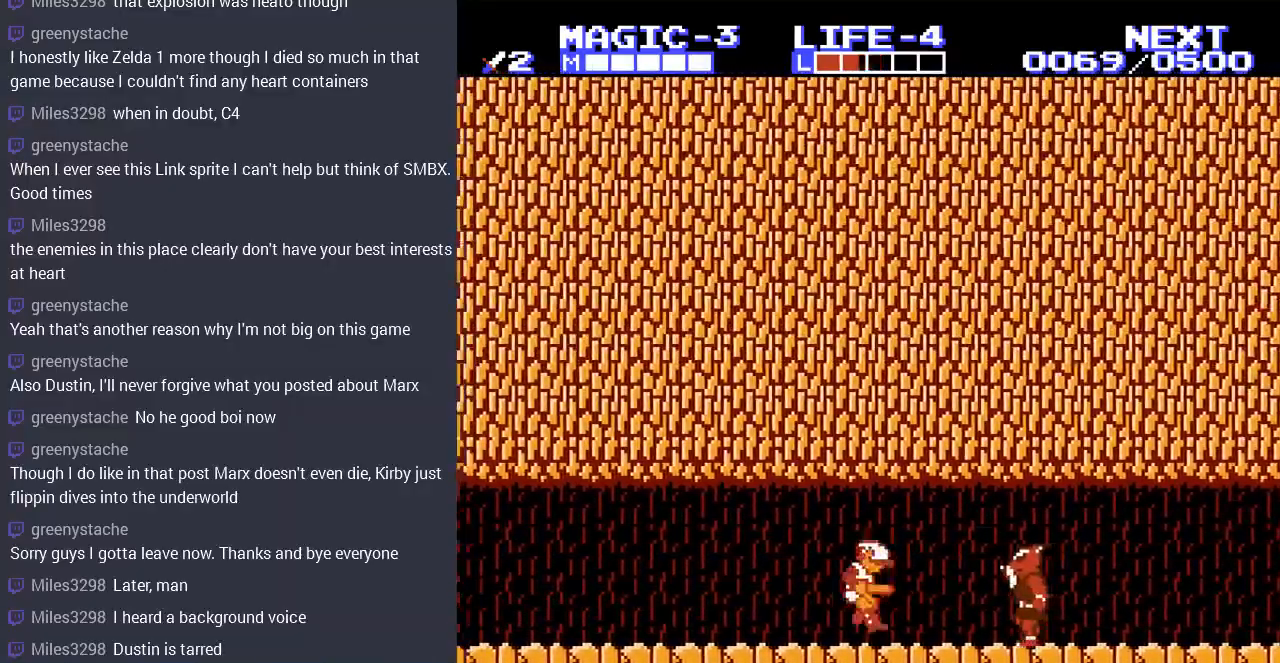
{"buttons": ["DPAD_RIGHT"], "events": [[100, "DPAD_DOWN", "up"]]}
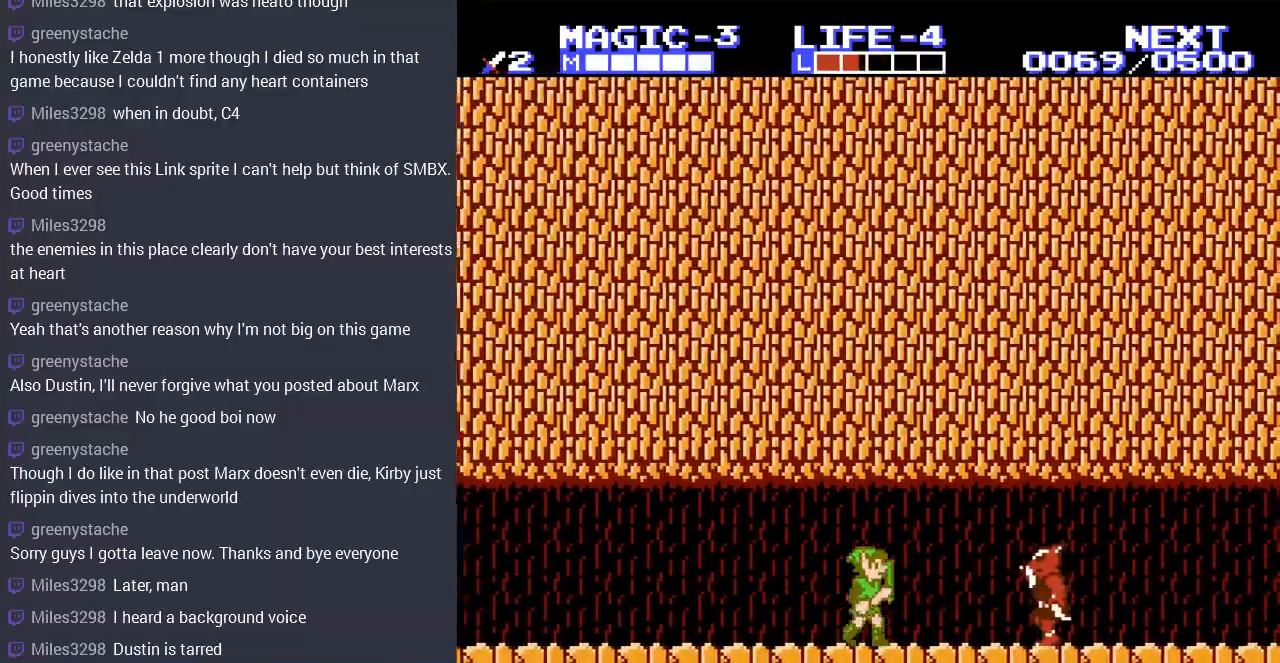
{"buttons": ["DPAD_DOWN", "DPAD_RIGHT"], "events": [[267, "DPAD_DOWN", "down"]]}
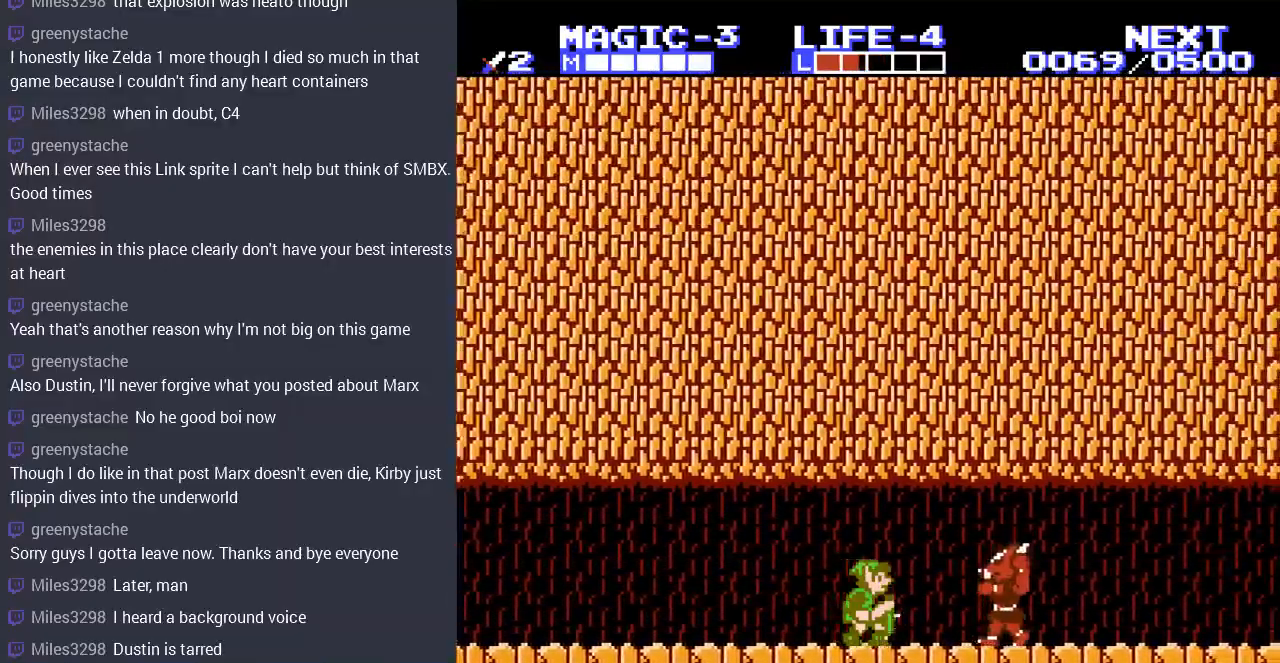
{"buttons": ["DPAD_RIGHT"], "events": [[33, "DPAD_DOWN", "up"], [267, "DPAD_DOWN", "down"], [367, "DPAD_DOWN", "up"]]}
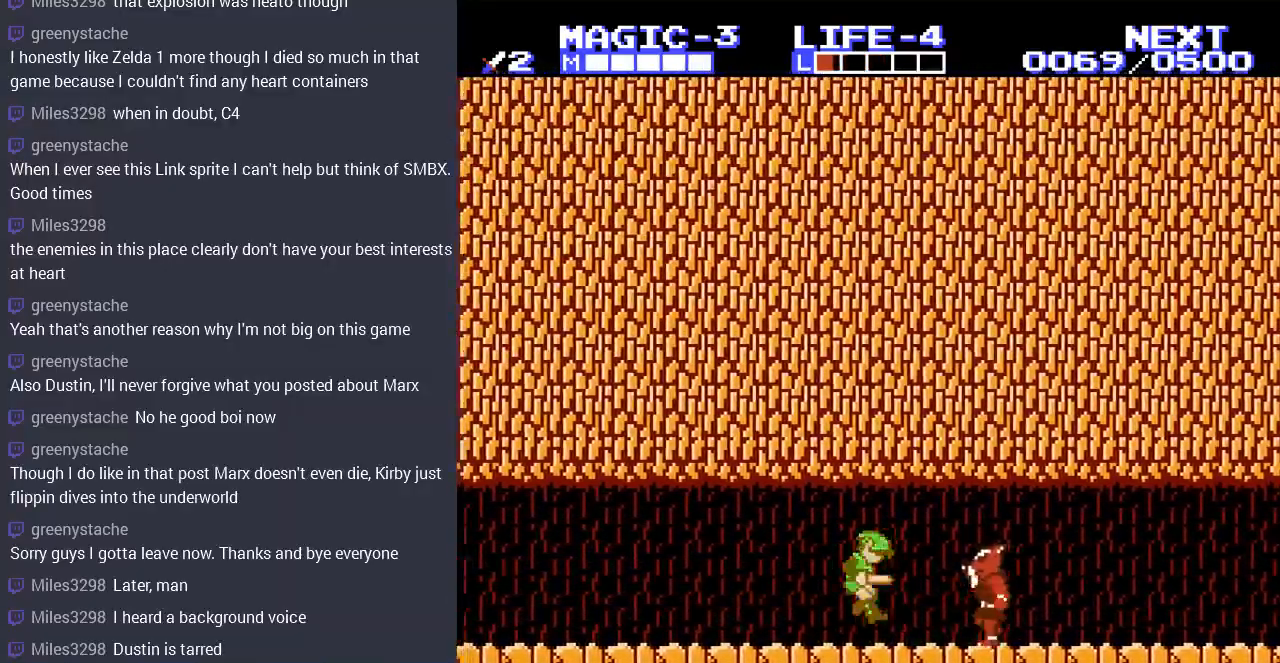
{"buttons": ["DPAD_RIGHT"], "events": [[300, "DPAD_RIGHT", "up"], [400, "DPAD_RIGHT", "down"]]}
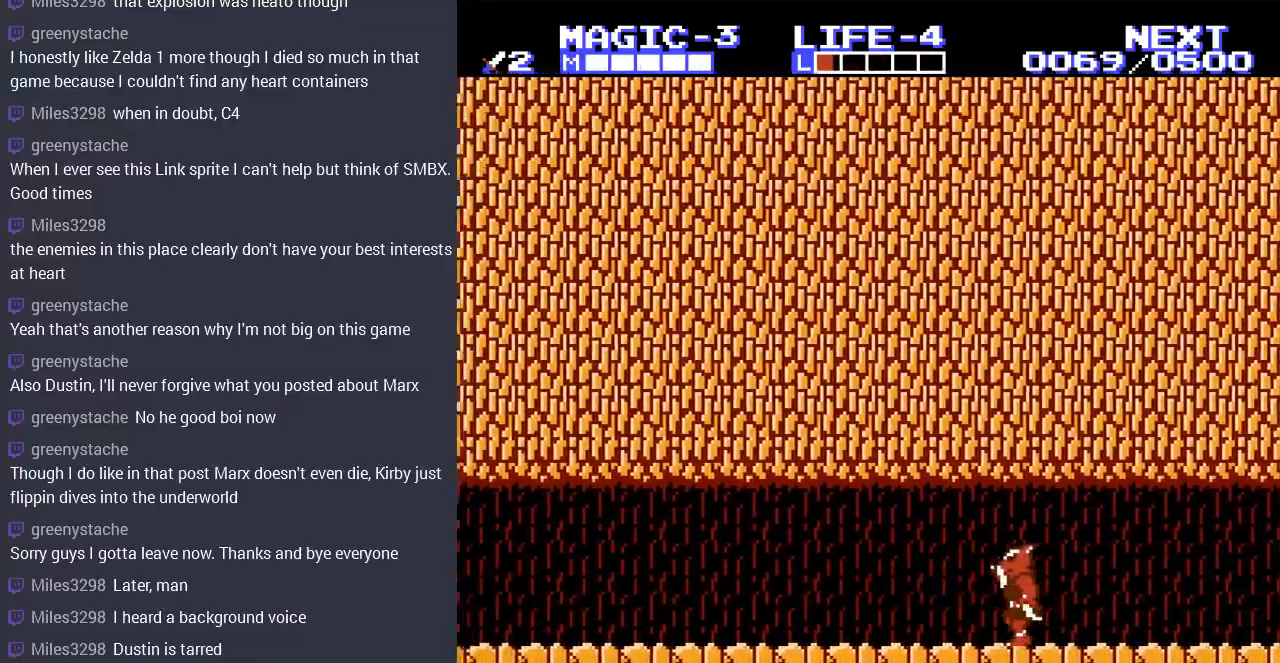
{"buttons": ["DPAD_DOWN", "DPAD_RIGHT"], "events": [[367, "DPAD_DOWN", "down"]]}
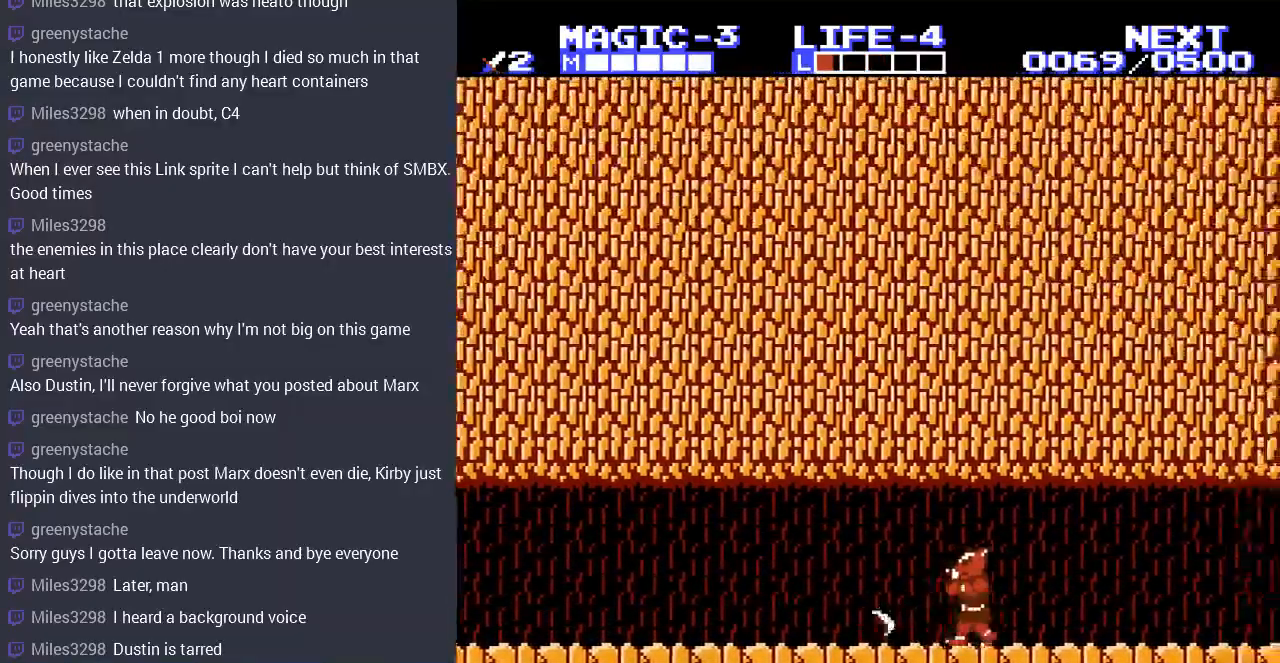
{"buttons": [], "events": [[100, "DPAD_DOWN", "up"], [300, "B", "down"], [300, "DPAD_RIGHT", "up"], [467, "B", "up"]]}